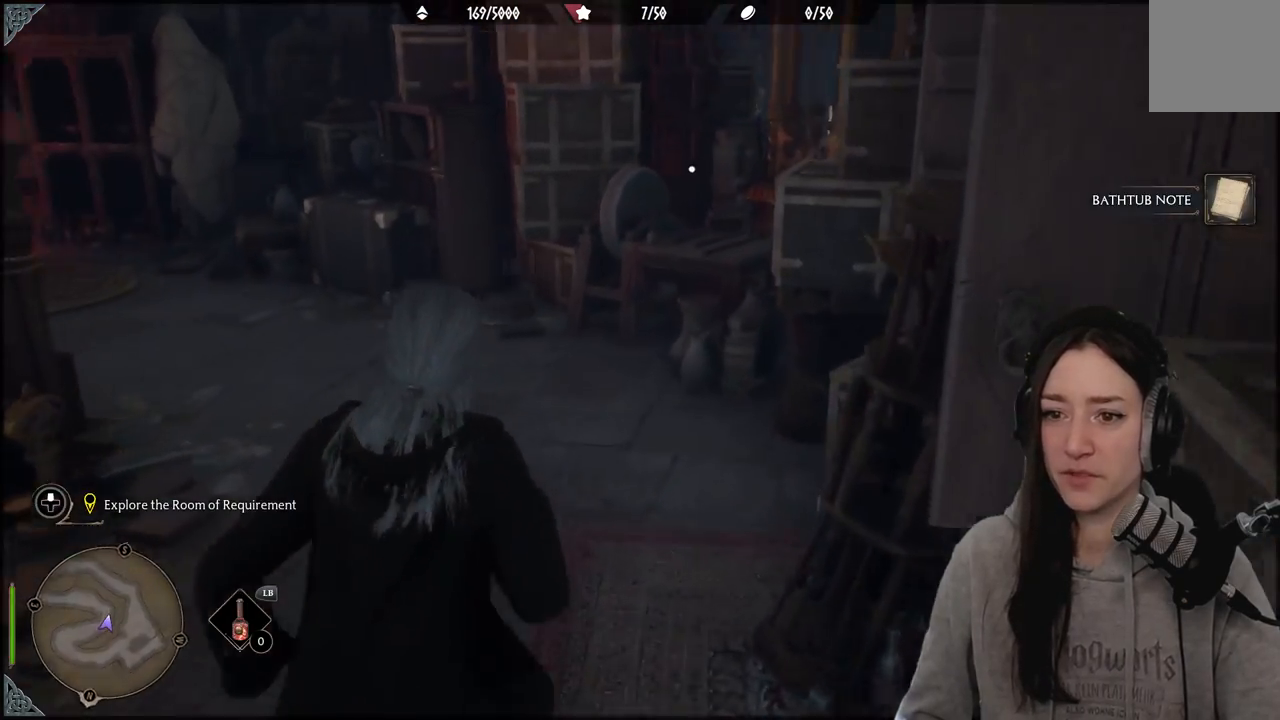
Gameplay with a controller (Xbox layout); each line is a JSON object with the inputs held at the frame after it. "events" lists button and stick changes between this image and that frame as [ms after this image, input, new state], when the widget could be followed in between.
{"buttons": [], "left_stick": "up", "right_stick": "down-right", "events": [[133, "right_stick", "center"], [417, "right_stick", "down-right"]]}
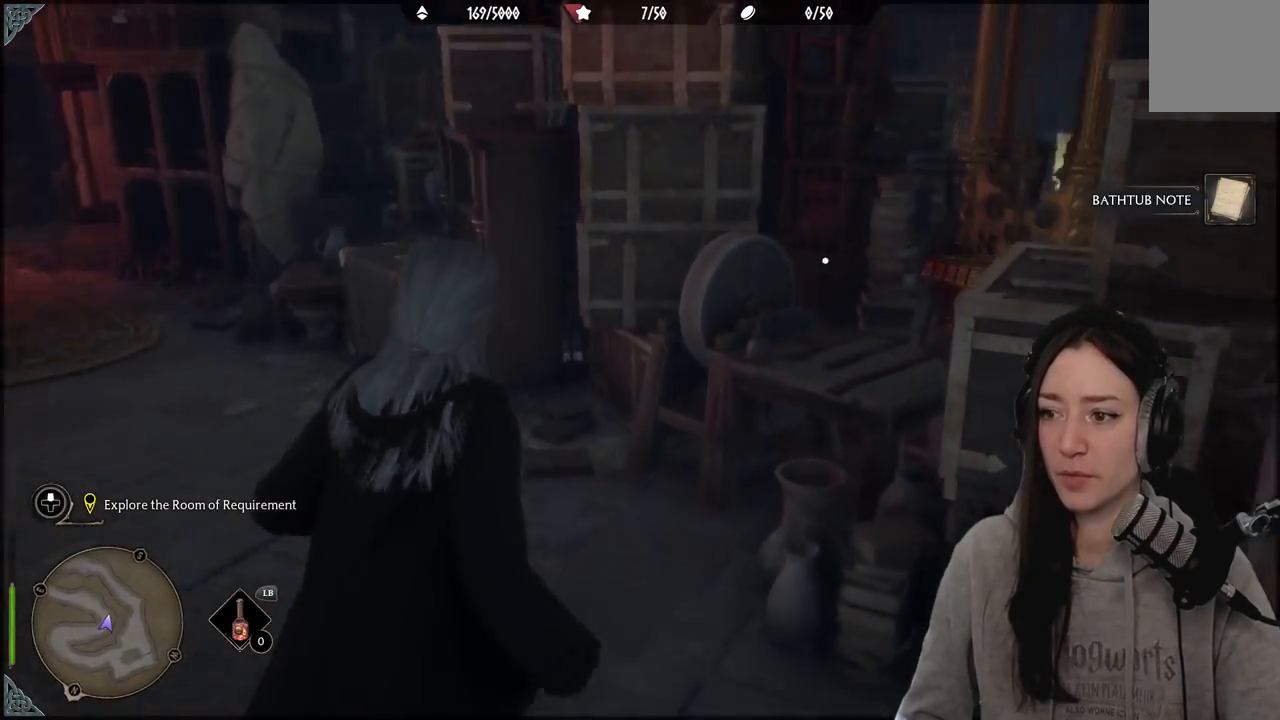
{"buttons": [], "left_stick": "center", "right_stick": "center", "events": [[233, "right_stick", "center"], [250, "left_stick", "center"]]}
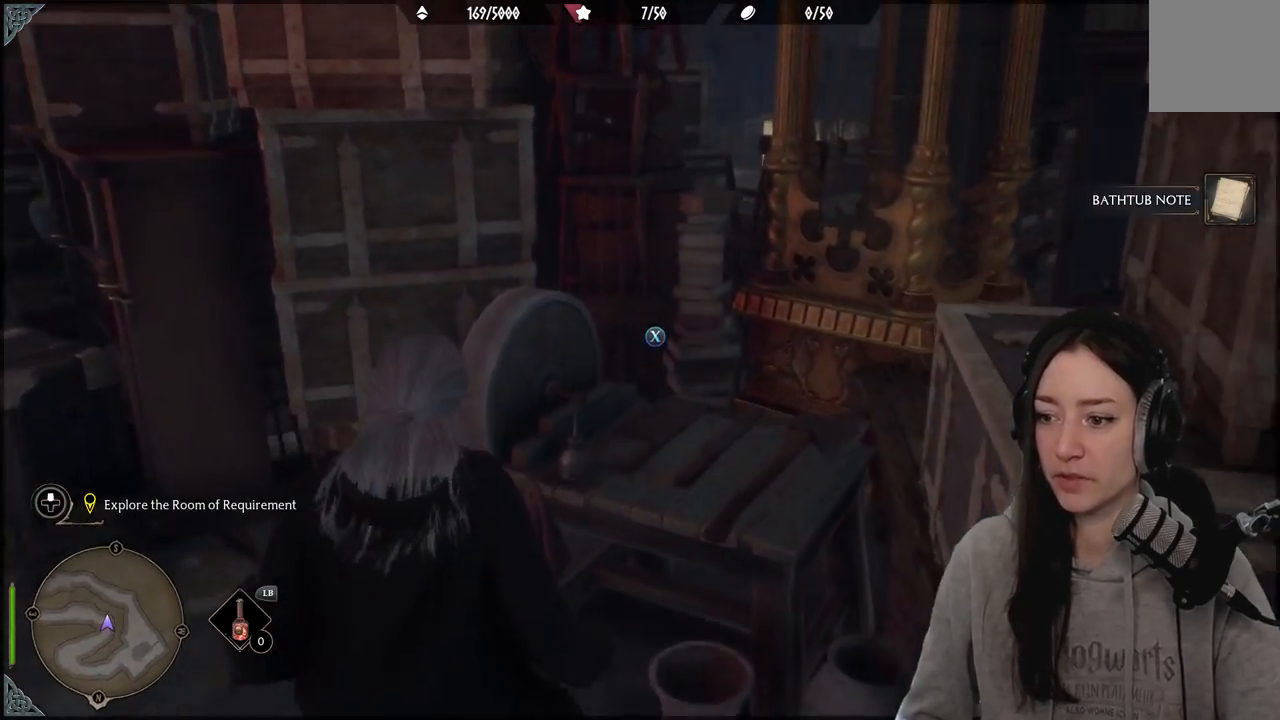
{"buttons": [], "left_stick": "center", "right_stick": "center", "events": []}
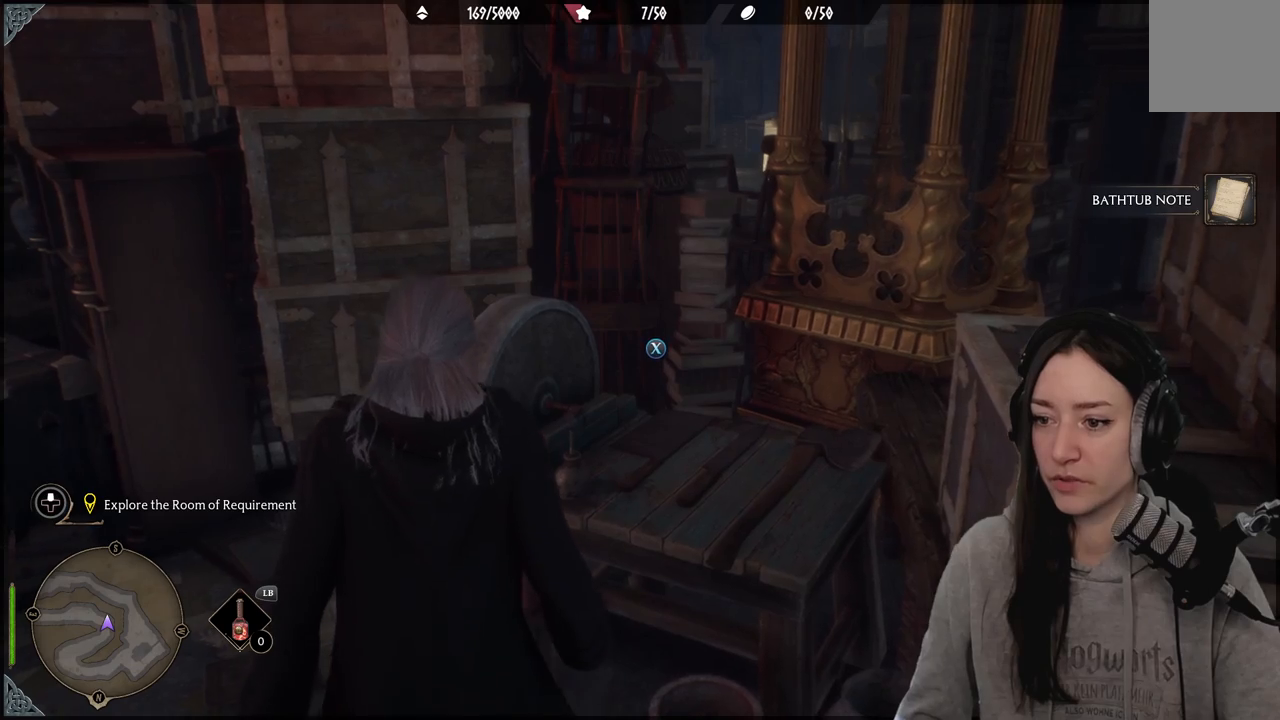
{"buttons": [], "left_stick": "center", "right_stick": "center", "events": [[233, "X", "down"], [367, "X", "up"]]}
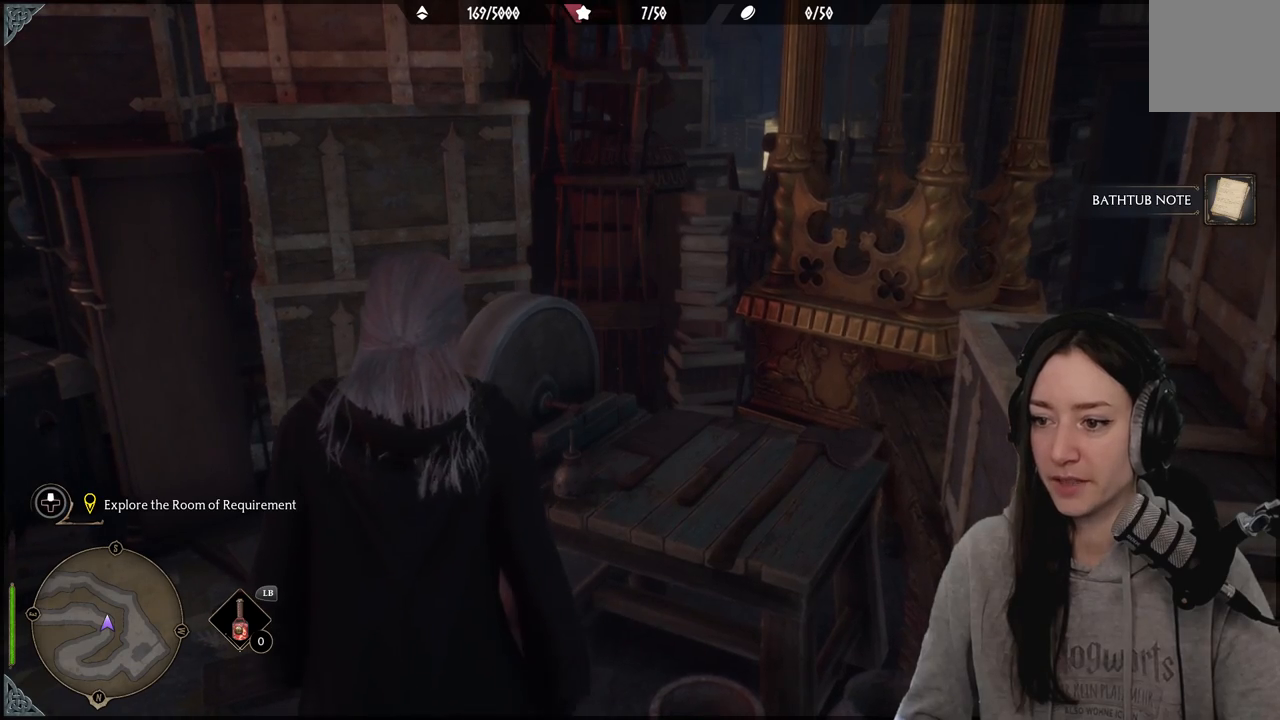
{"buttons": [], "left_stick": "down-left", "right_stick": "left", "events": [[217, "right_stick", "left"], [267, "left_stick", "down-left"]]}
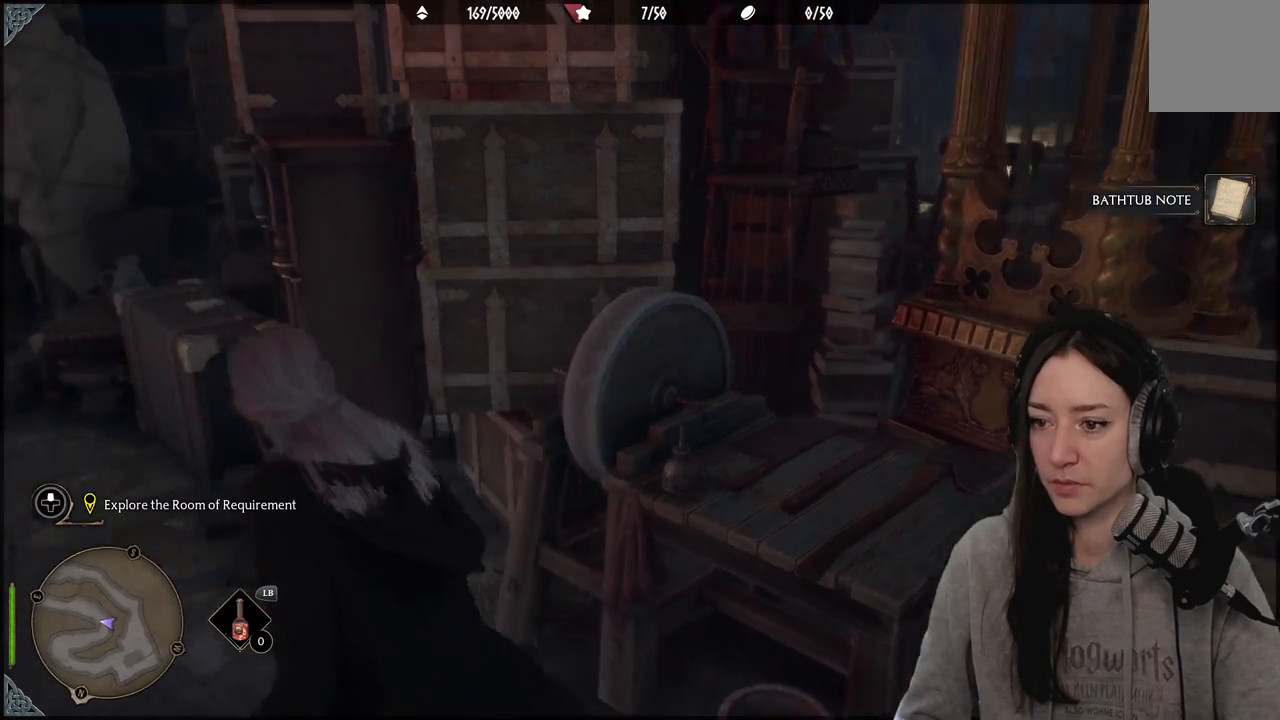
{"buttons": [], "left_stick": "center", "right_stick": "center", "events": [[167, "left_stick", "center"], [250, "right_stick", "up-left"], [483, "right_stick", "center"]]}
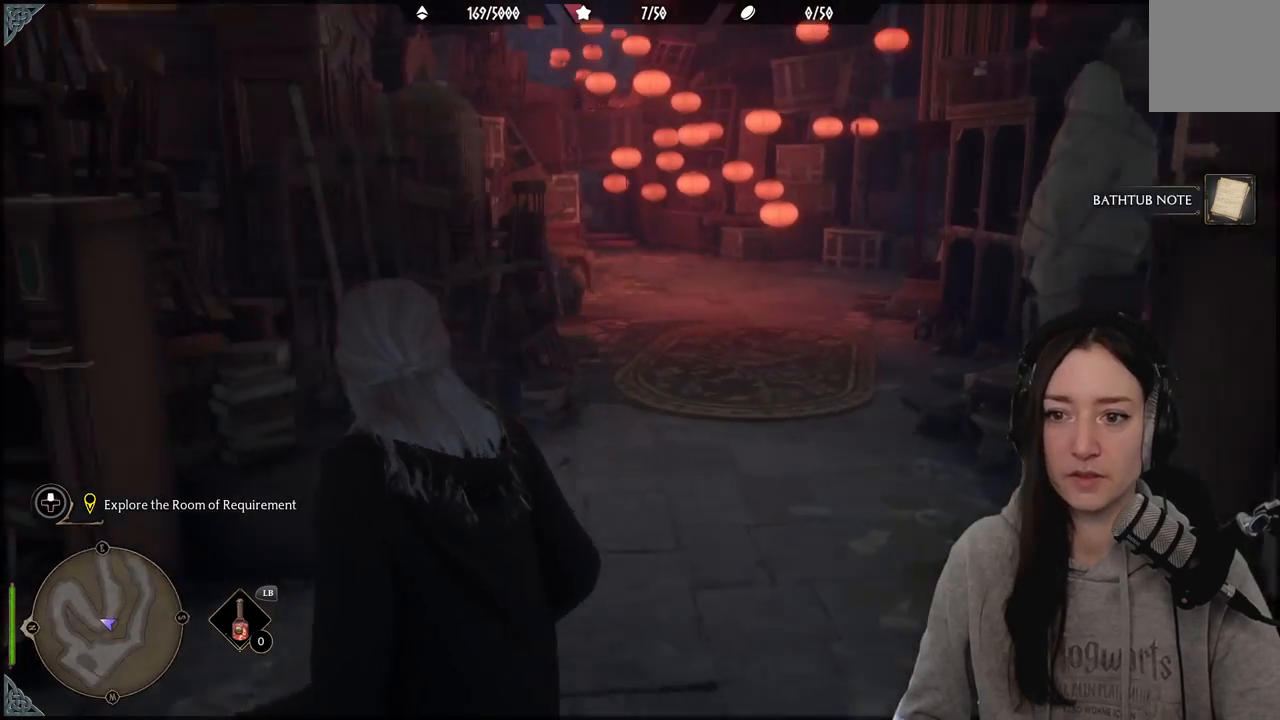
{"buttons": [], "left_stick": "up-right", "right_stick": "center", "events": [[183, "left_stick", "up-right"]]}
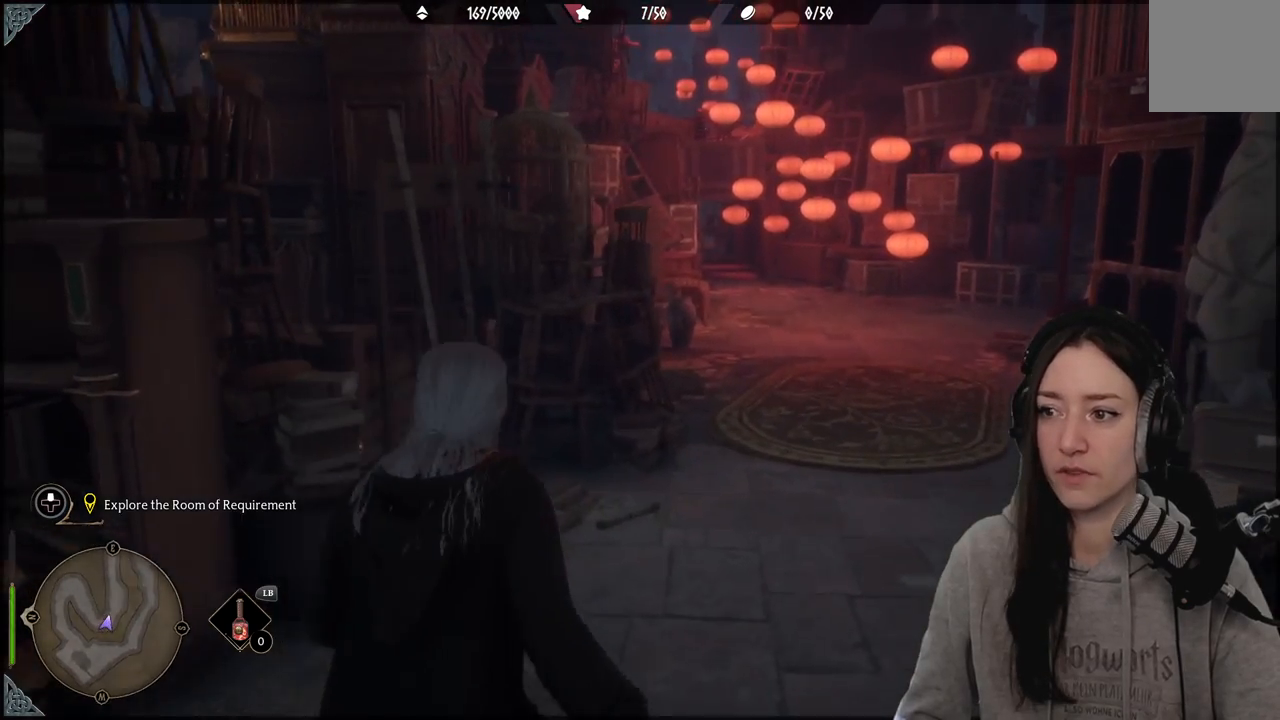
{"buttons": [], "left_stick": "up-right", "right_stick": "center", "events": [[67, "left_stick", "center"], [100, "right_stick", "up"], [400, "left_stick", "up-right"], [400, "right_stick", "center"]]}
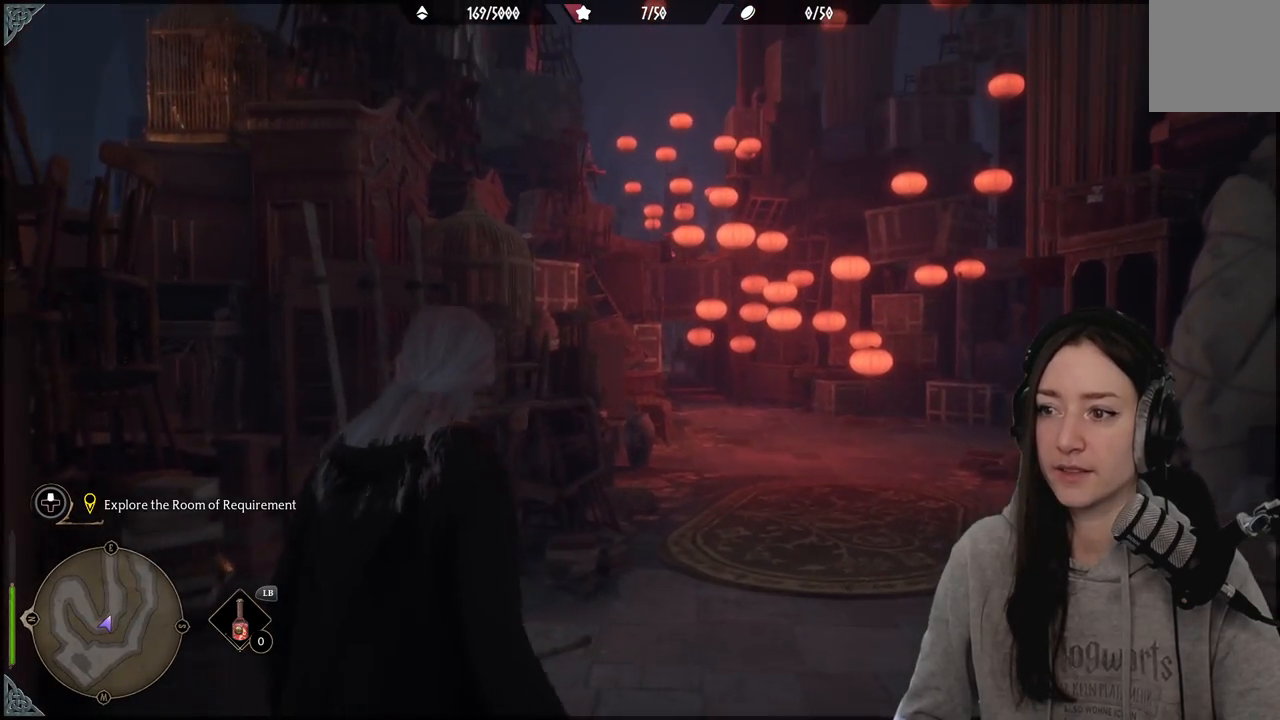
{"buttons": [], "left_stick": "up-right", "right_stick": "center", "events": []}
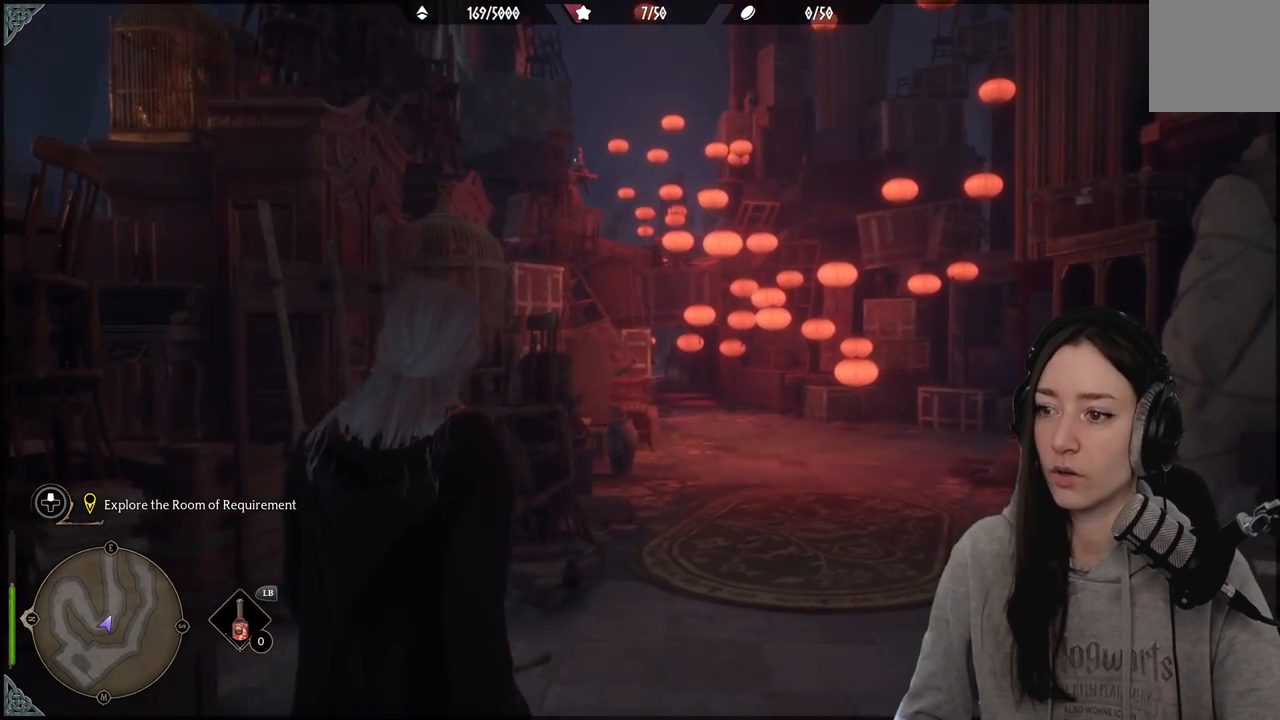
{"buttons": [], "left_stick": "up-right", "right_stick": "up-right", "events": [[333, "right_stick", "up-right"]]}
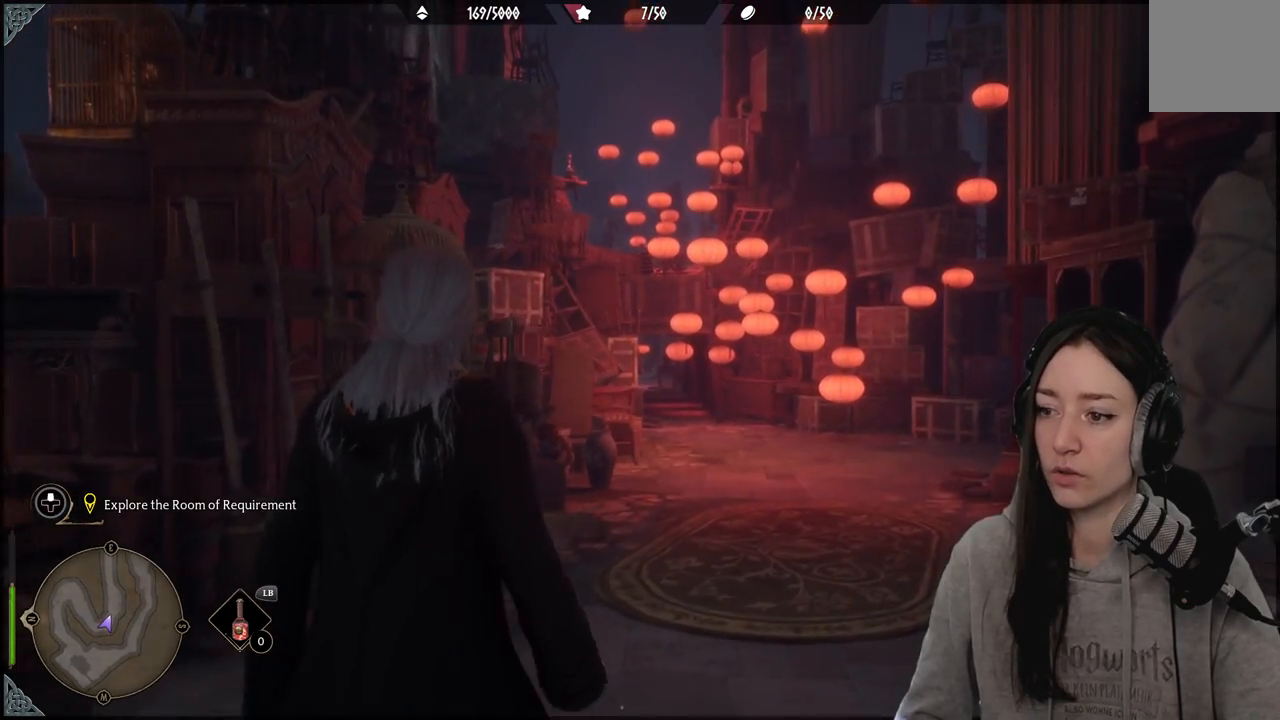
{"buttons": [], "left_stick": "up-right", "right_stick": "up-right", "events": []}
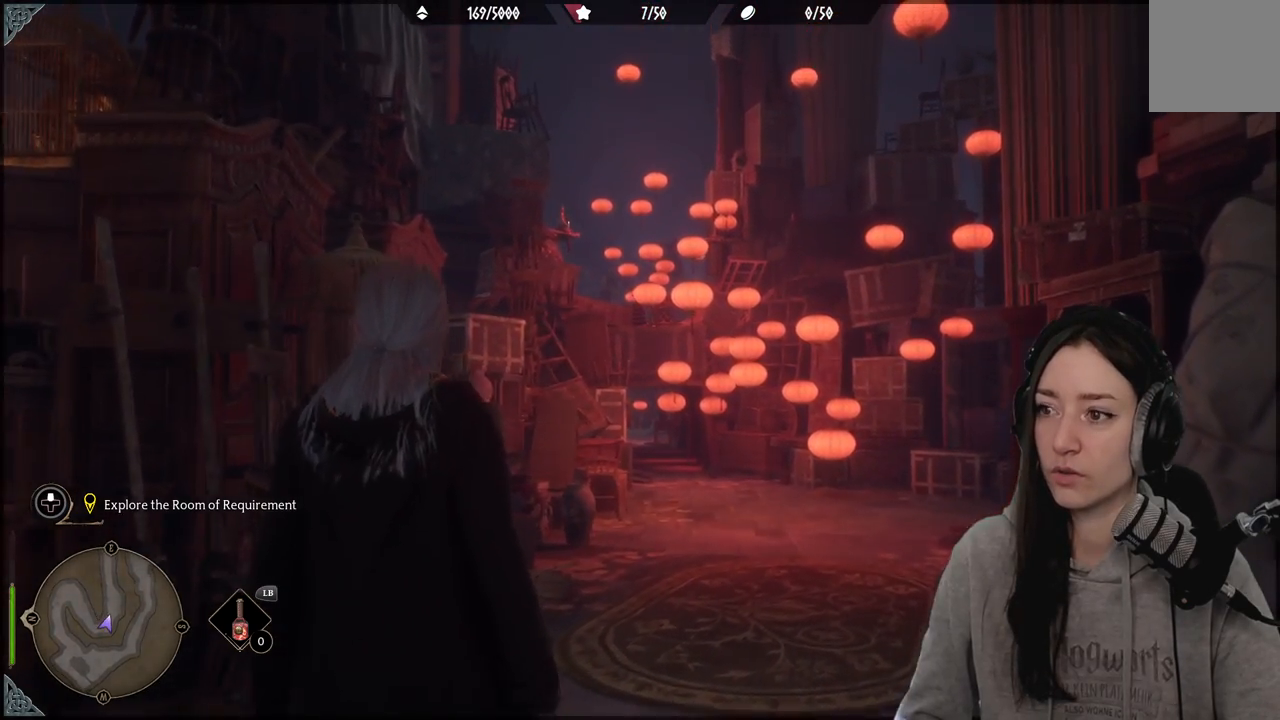
{"buttons": [], "left_stick": "up-right", "right_stick": "up-right", "events": []}
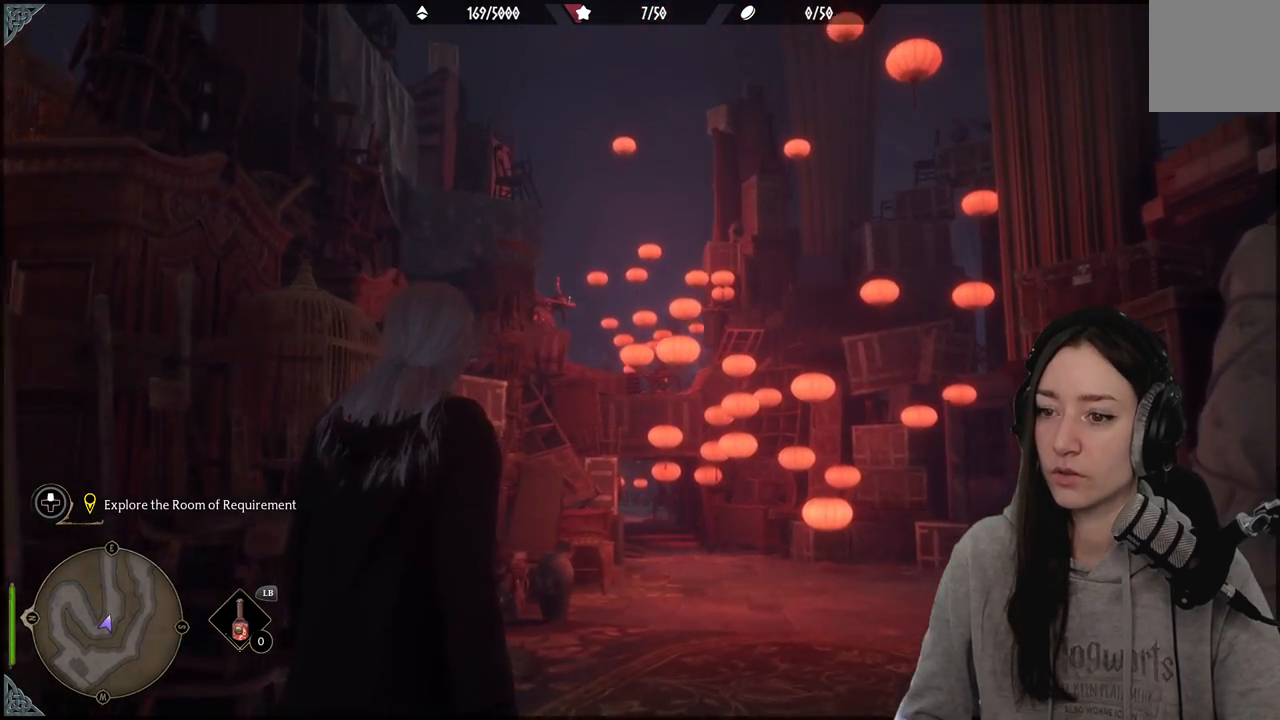
{"buttons": [], "left_stick": "up-right", "right_stick": "center", "events": [[333, "right_stick", "center"]]}
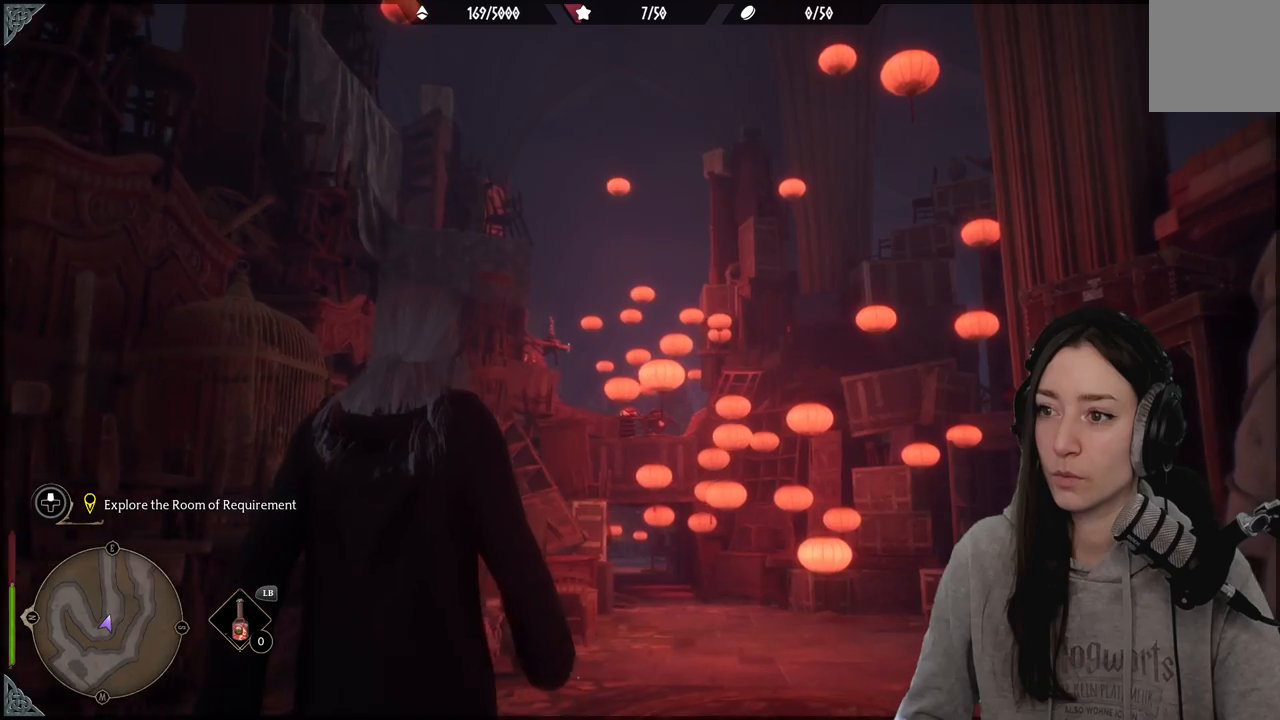
{"buttons": [], "left_stick": "up-right", "right_stick": "center", "events": []}
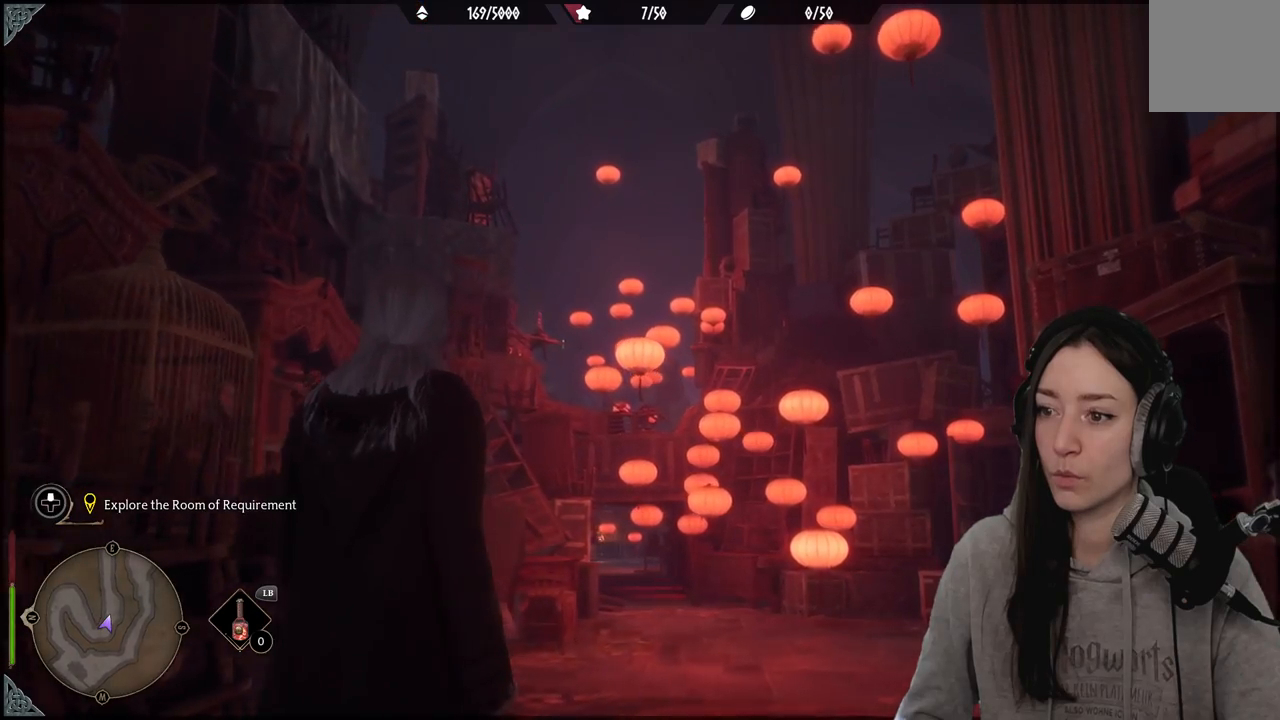
{"buttons": [], "left_stick": "up-right", "right_stick": "center", "events": []}
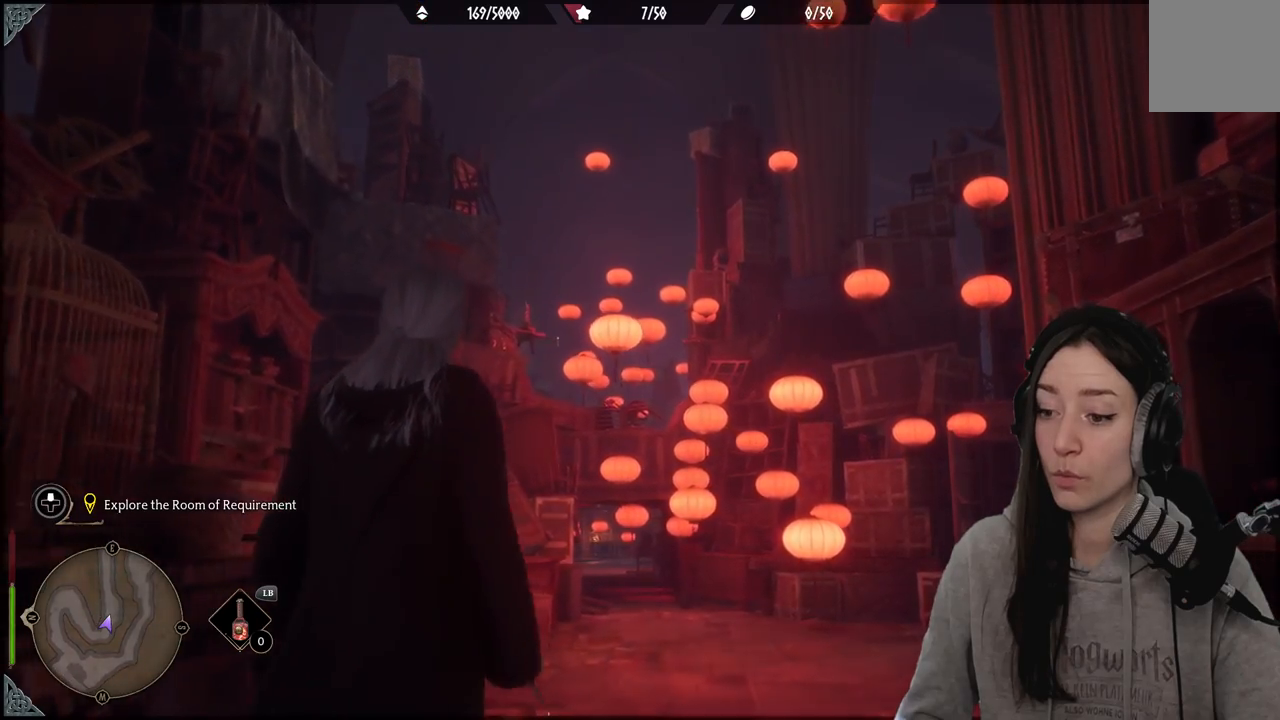
{"buttons": [], "left_stick": "up-right", "right_stick": "down", "events": [[350, "right_stick", "down"]]}
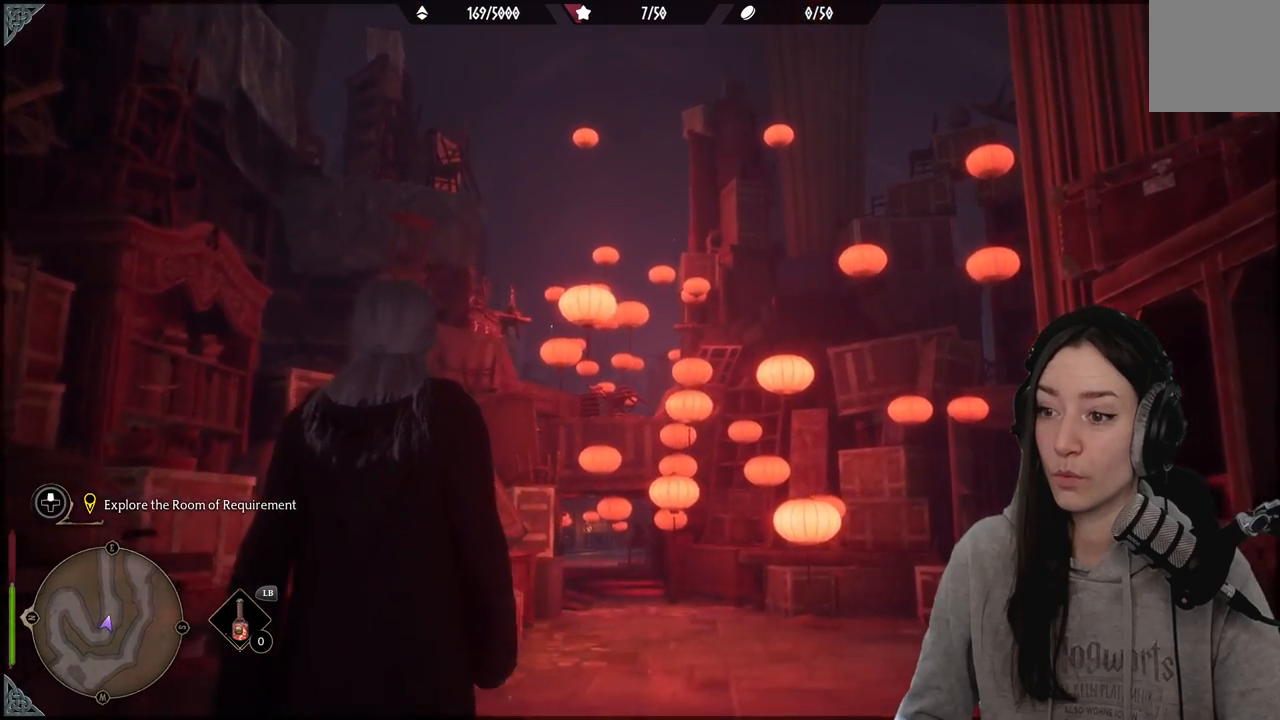
{"buttons": [], "left_stick": "up", "right_stick": "center", "events": [[167, "left_stick", "up"], [183, "right_stick", "center"]]}
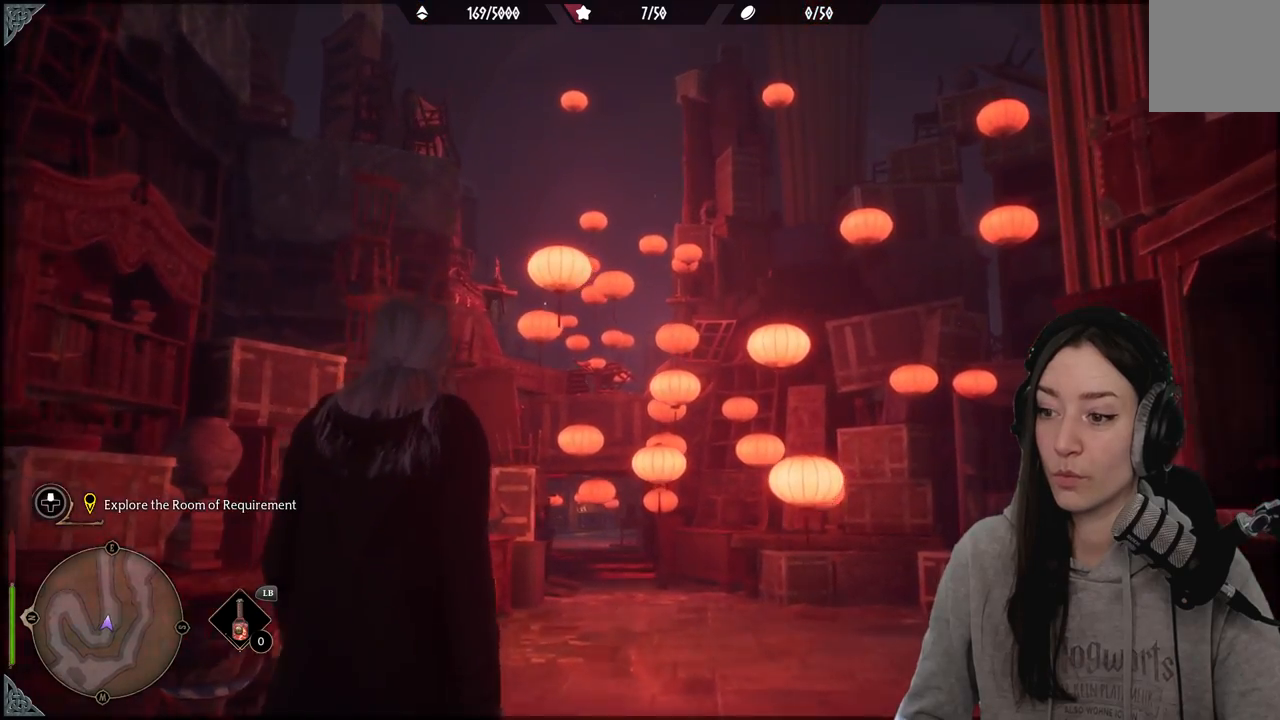
{"buttons": [], "left_stick": "up", "right_stick": "center", "events": []}
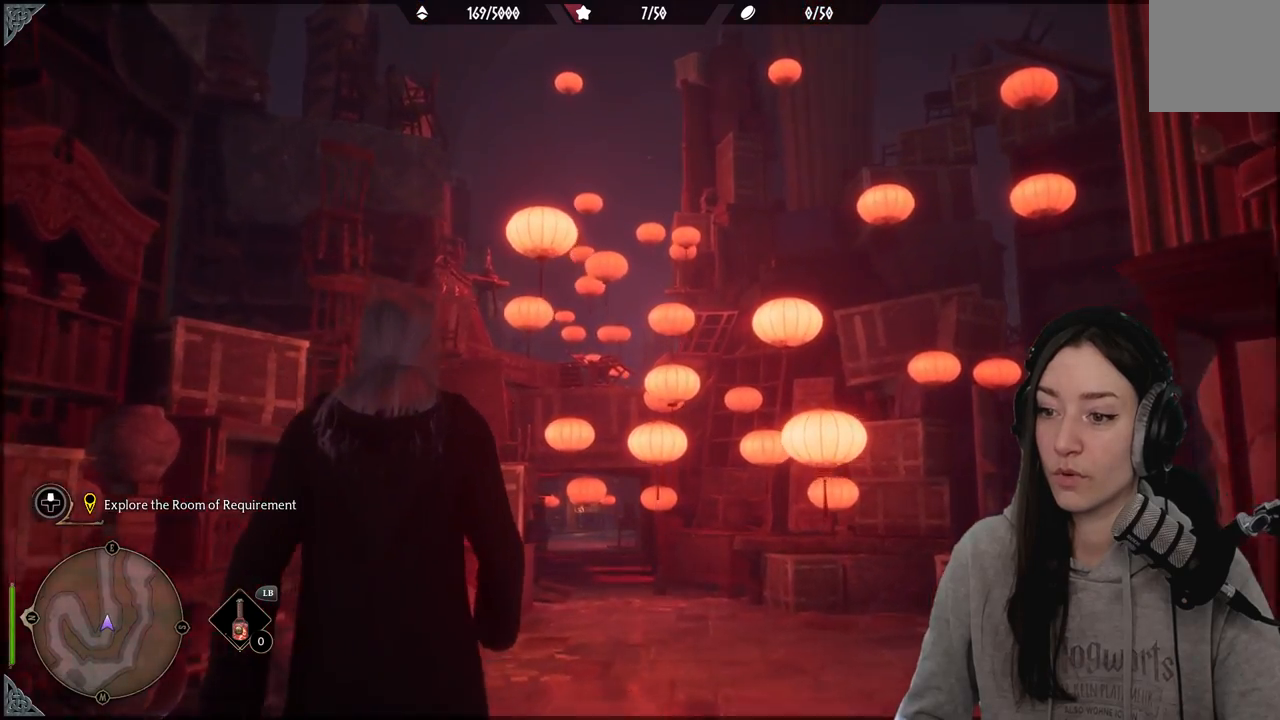
{"buttons": [], "left_stick": "up", "right_stick": "down-right", "events": [[250, "right_stick", "down-right"]]}
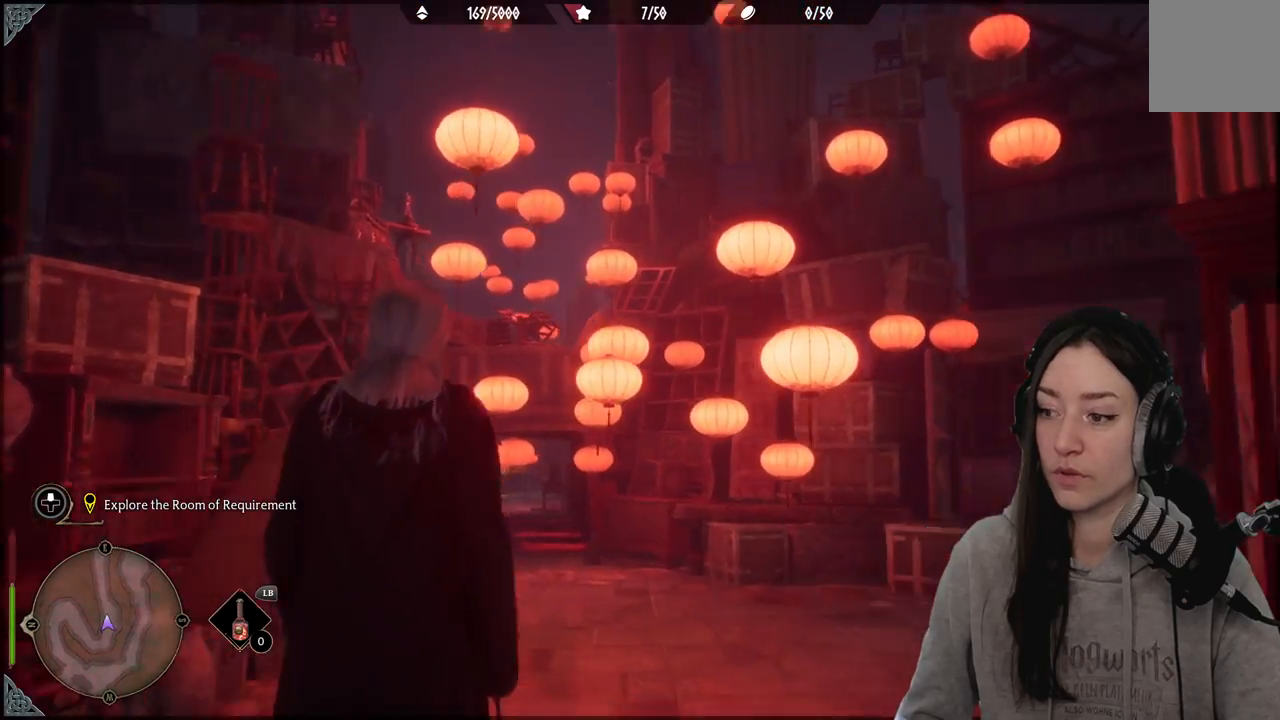
{"buttons": [], "left_stick": "up", "right_stick": "center", "events": [[333, "right_stick", "center"]]}
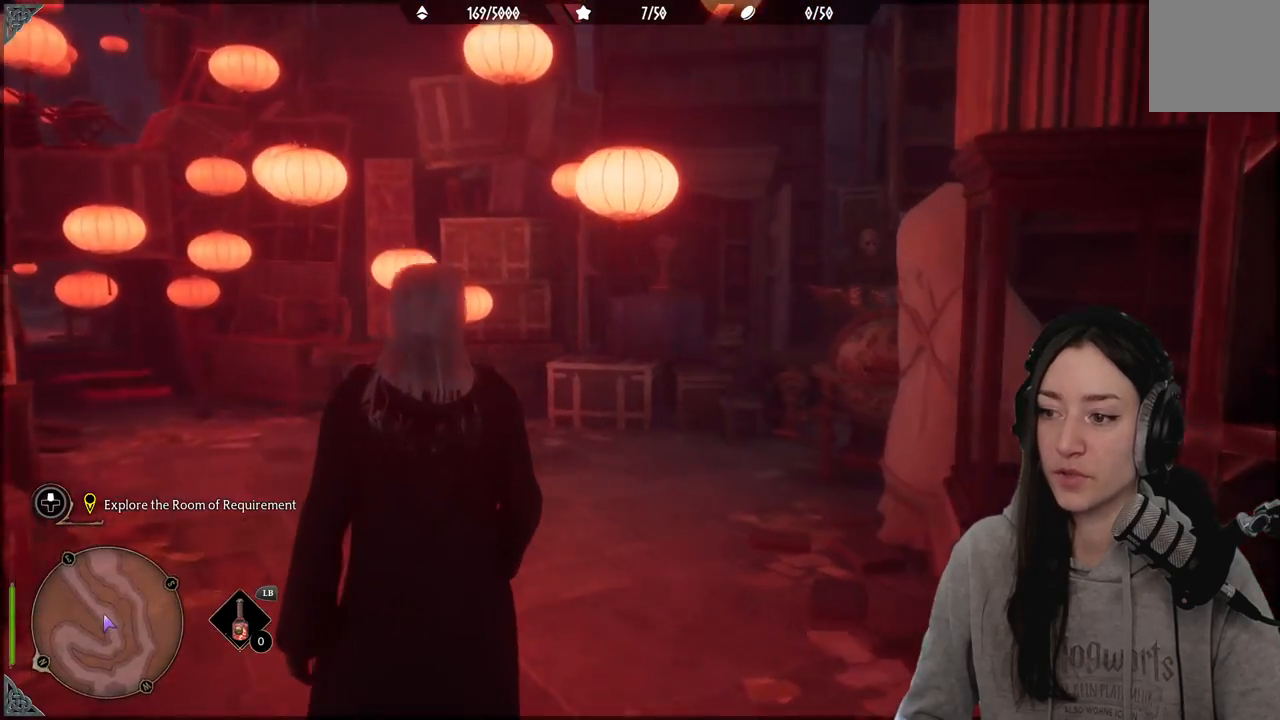
{"buttons": [], "left_stick": "up", "right_stick": "left", "events": [[233, "right_stick", "left"]]}
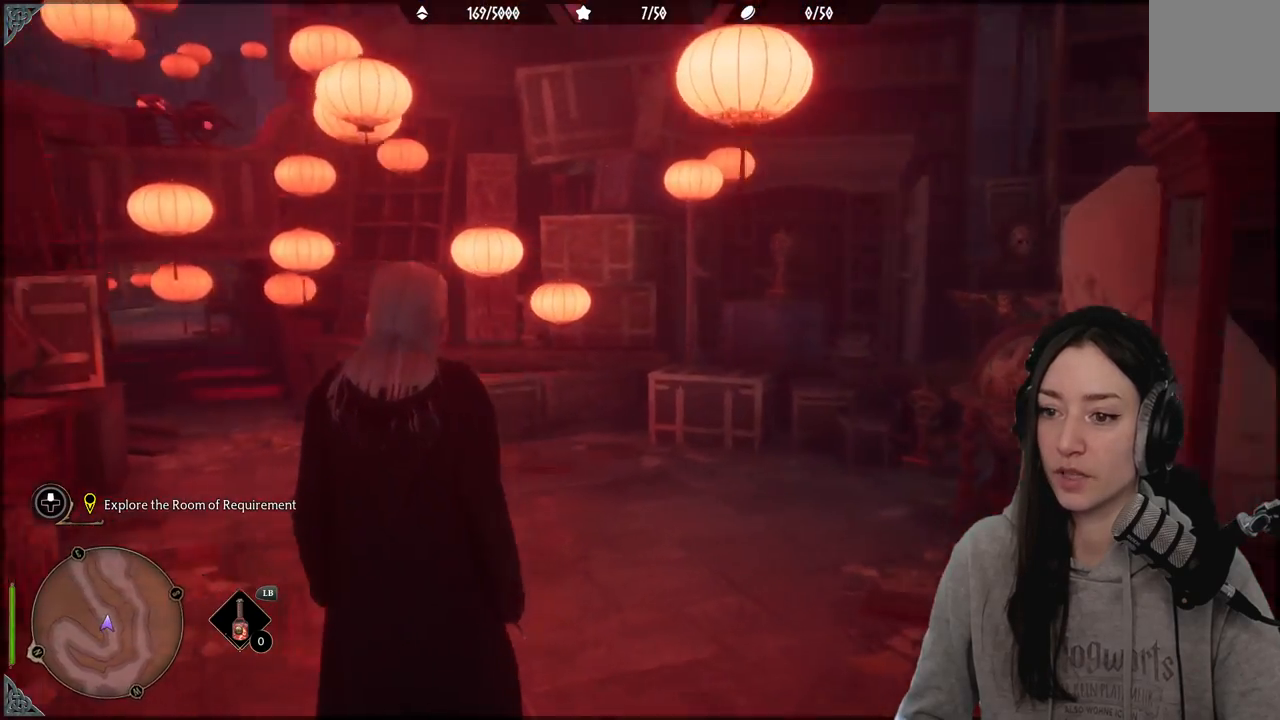
{"buttons": [], "left_stick": "up", "right_stick": "center", "events": [[317, "right_stick", "center"]]}
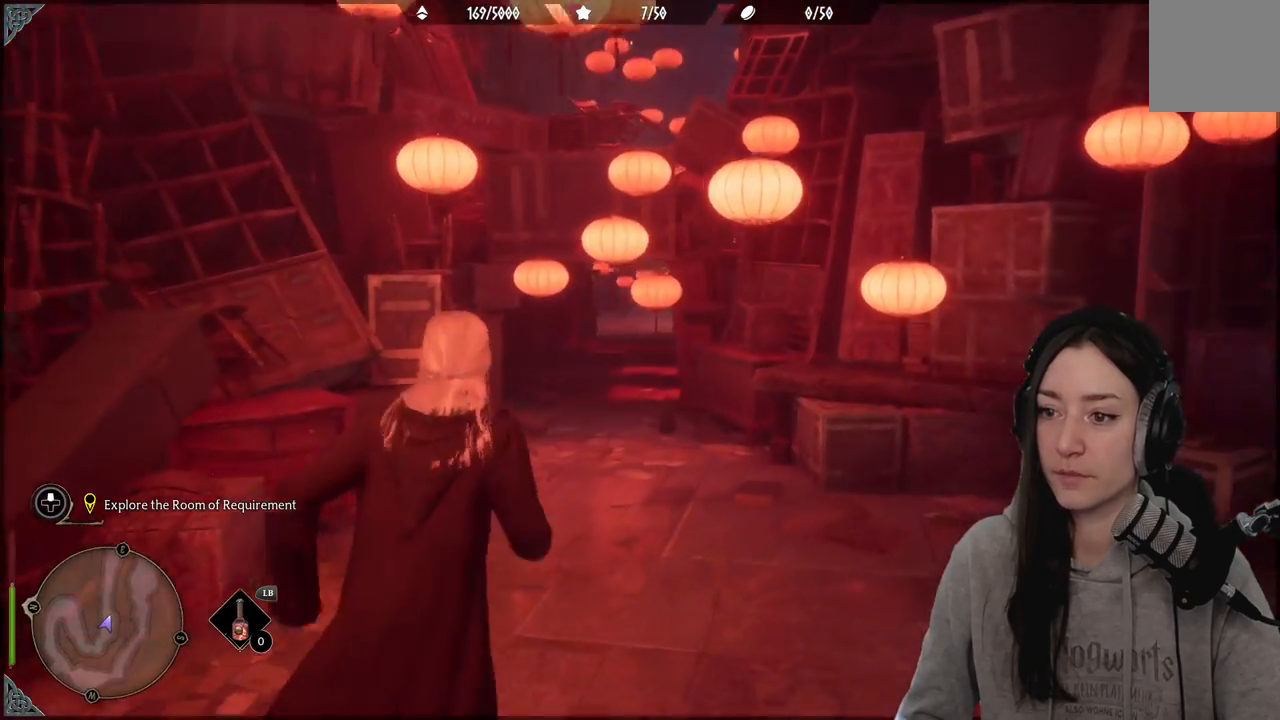
{"buttons": [], "left_stick": "up", "right_stick": "center", "events": []}
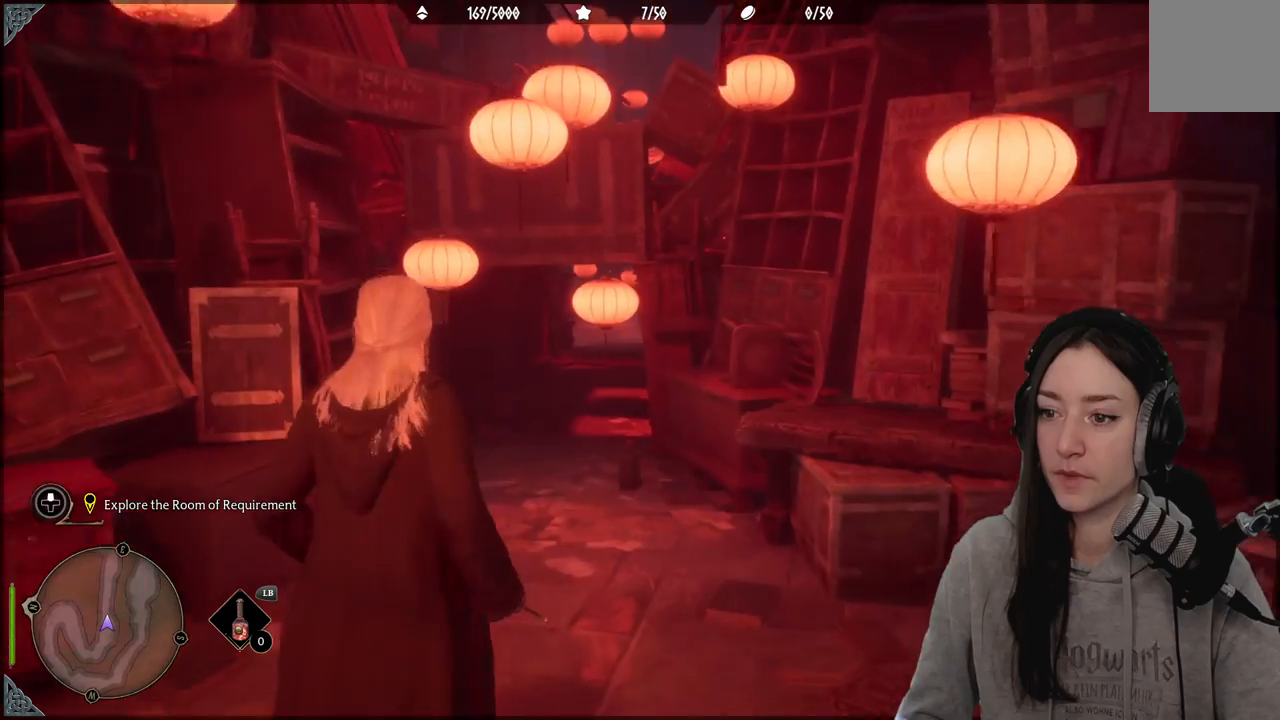
{"buttons": [], "left_stick": "up", "right_stick": "center", "events": []}
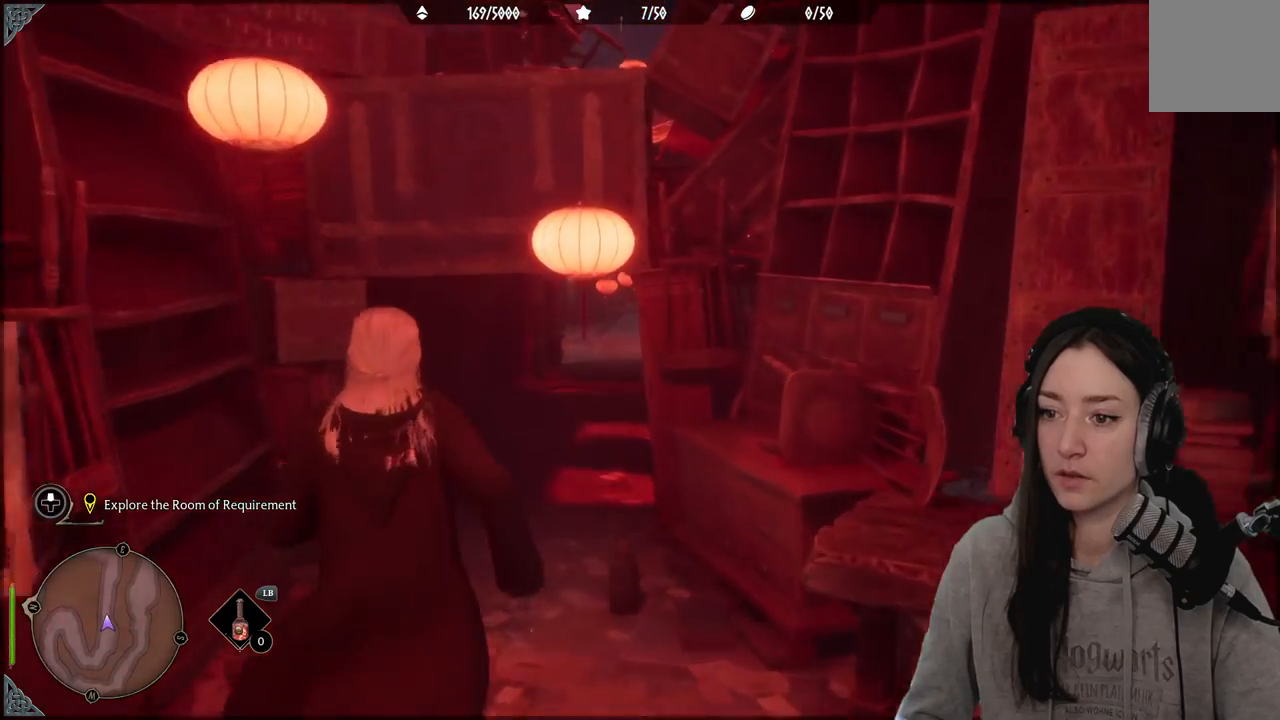
{"buttons": [], "left_stick": "up", "right_stick": "center", "events": [[317, "B", "down"], [433, "B", "up"]]}
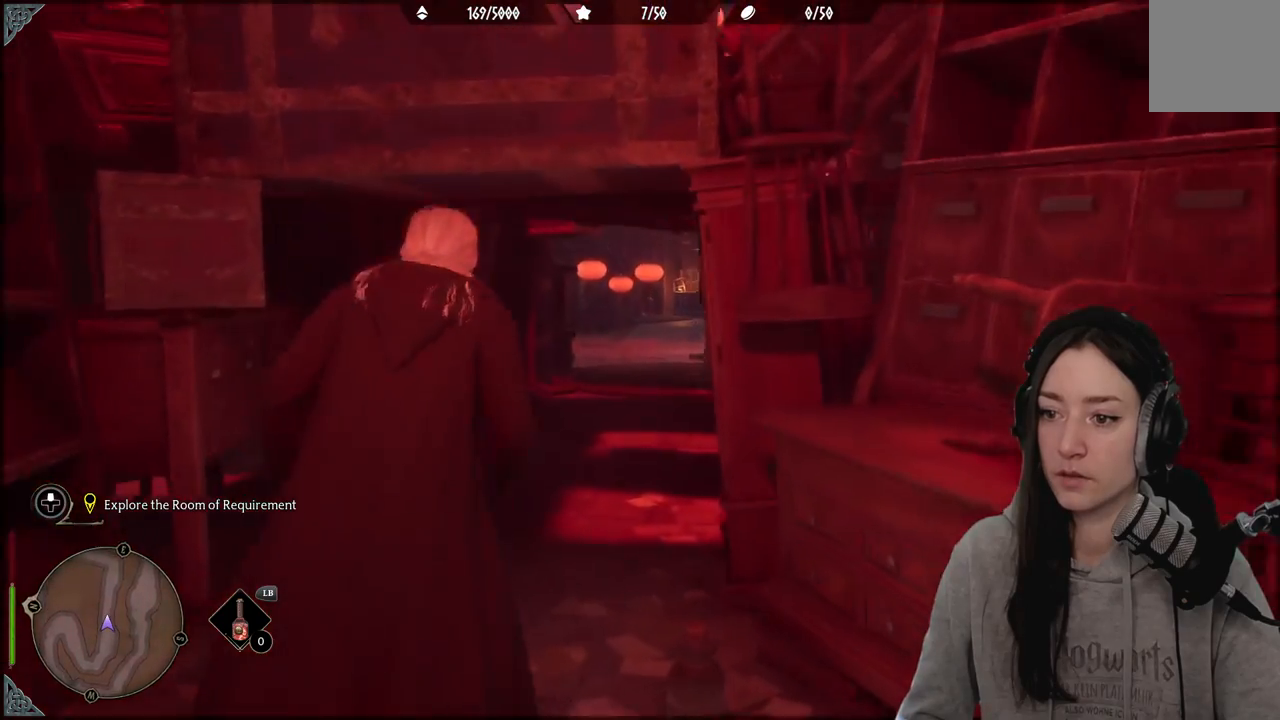
{"buttons": [], "left_stick": "up", "right_stick": "center", "events": []}
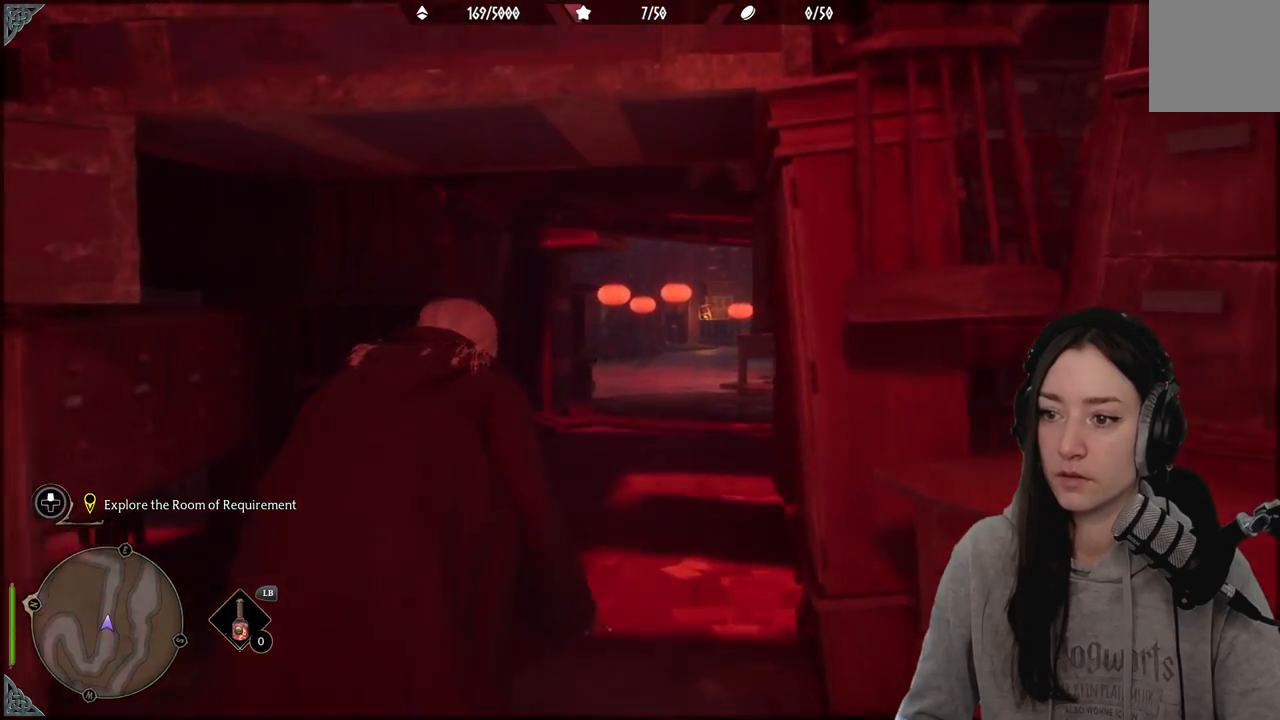
{"buttons": [], "left_stick": "up", "right_stick": "center", "events": [[217, "right_stick", "right"], [400, "right_stick", "center"]]}
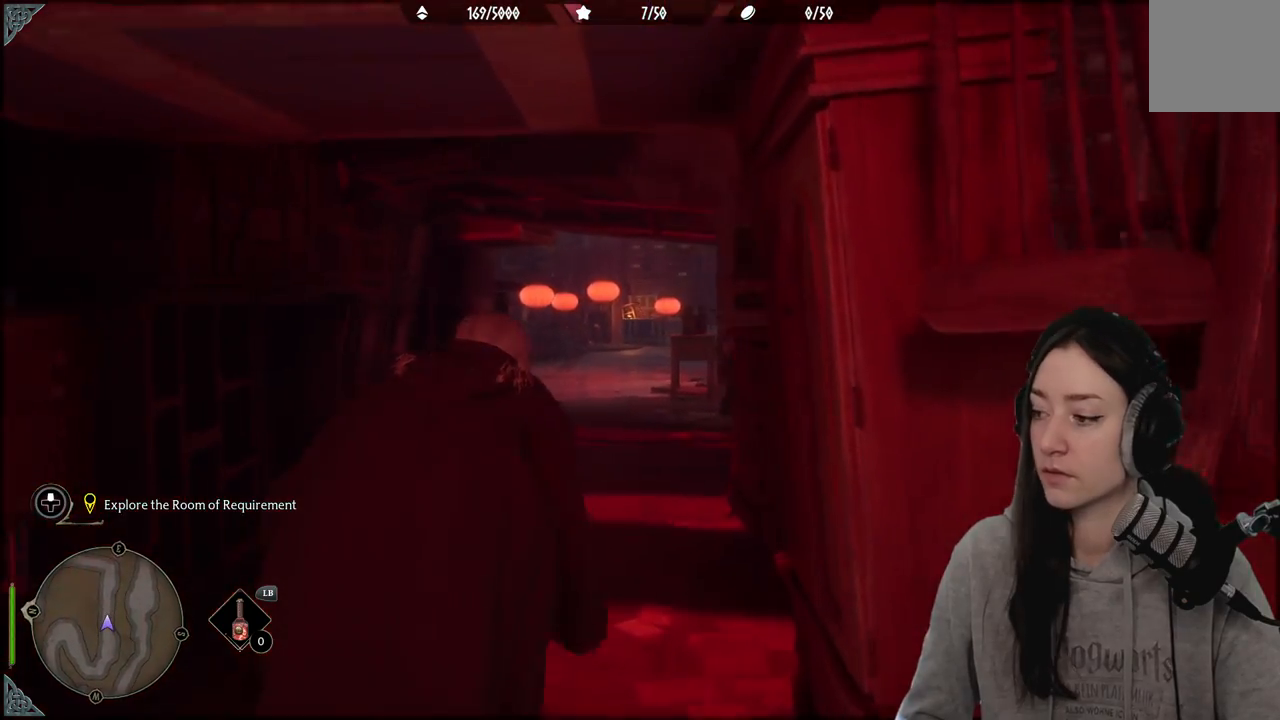
{"buttons": [], "left_stick": "up", "right_stick": "up-right", "events": [[450, "right_stick", "up-right"]]}
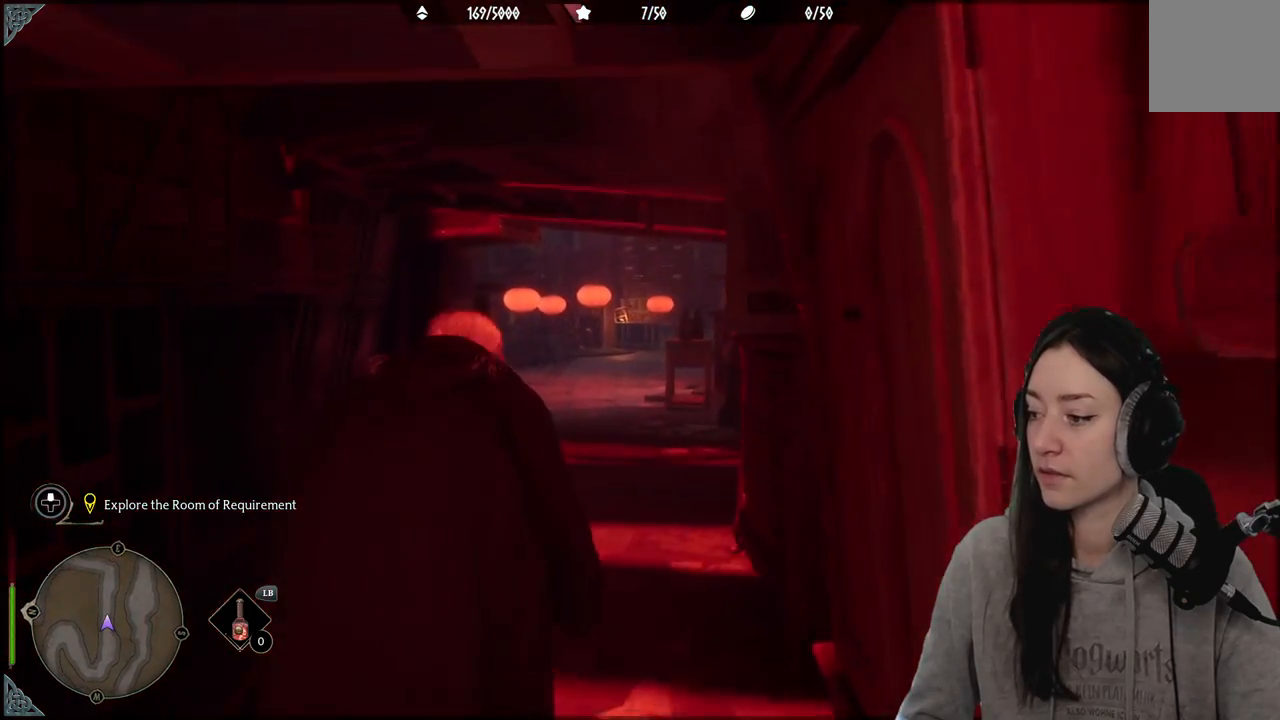
{"buttons": [], "left_stick": "up", "right_stick": "center", "events": [[83, "right_stick", "center"]]}
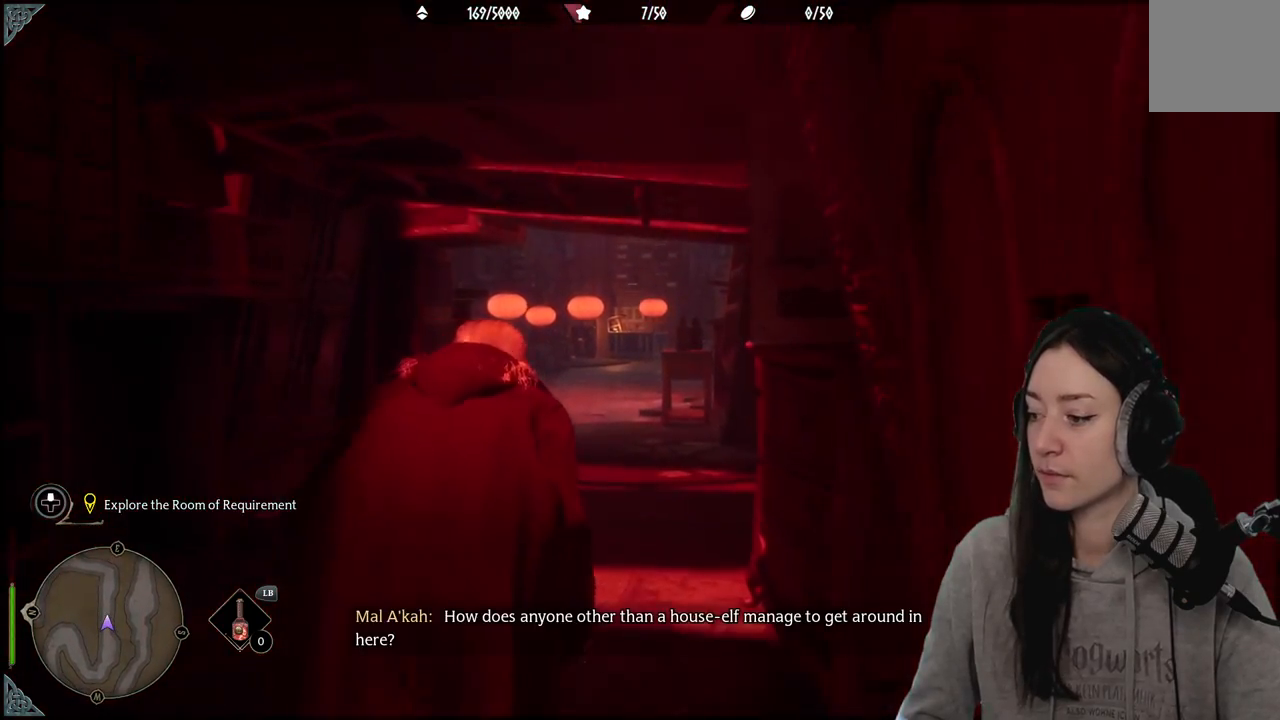
{"buttons": [], "left_stick": "up", "right_stick": "center", "events": [[33, "right_stick", "up-right"], [217, "right_stick", "center"]]}
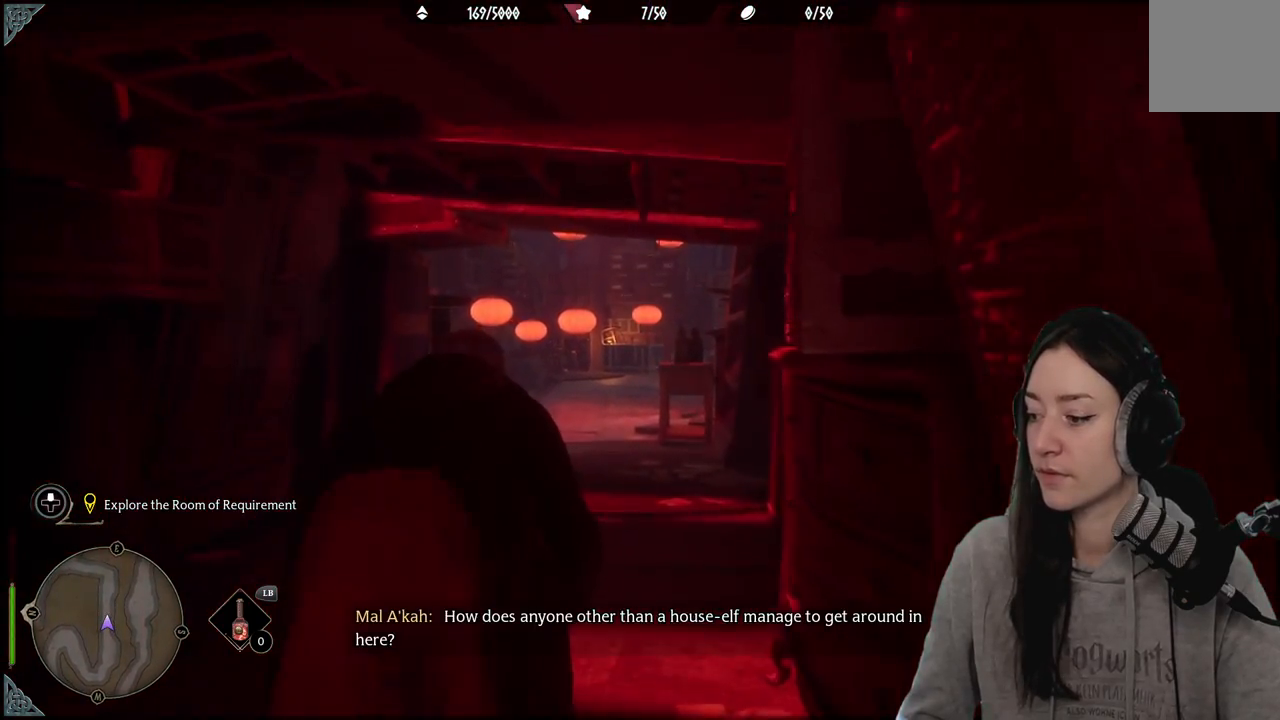
{"buttons": [], "left_stick": "up", "right_stick": "center", "events": [[183, "right_stick", "down-left"], [433, "right_stick", "center"]]}